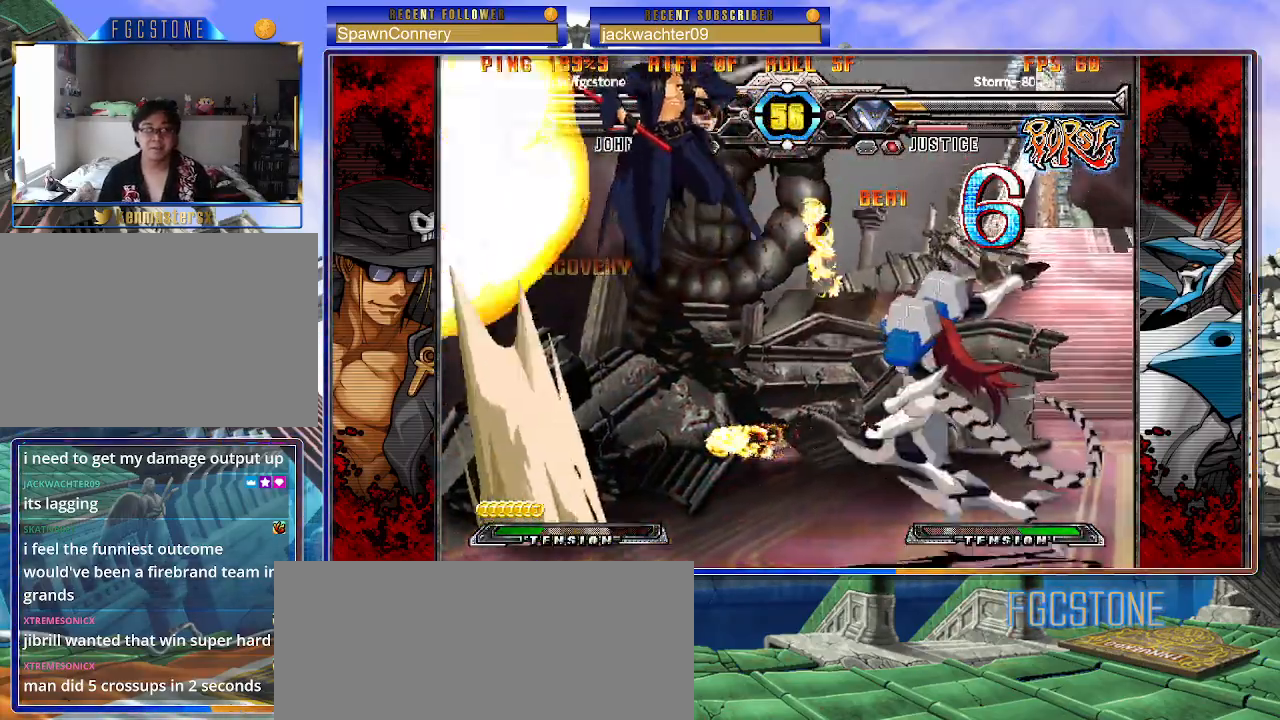
Gameplay with a controller (arcade stick); each line is a JSON object with the inputs held at the frame after it. "events" lists button and stick changes between this image and that frame as [ms after this image, input, new state], when the widget could be followed in between. Not read: L3 R3.
{"buttons": [], "left_stick": "left", "events": []}
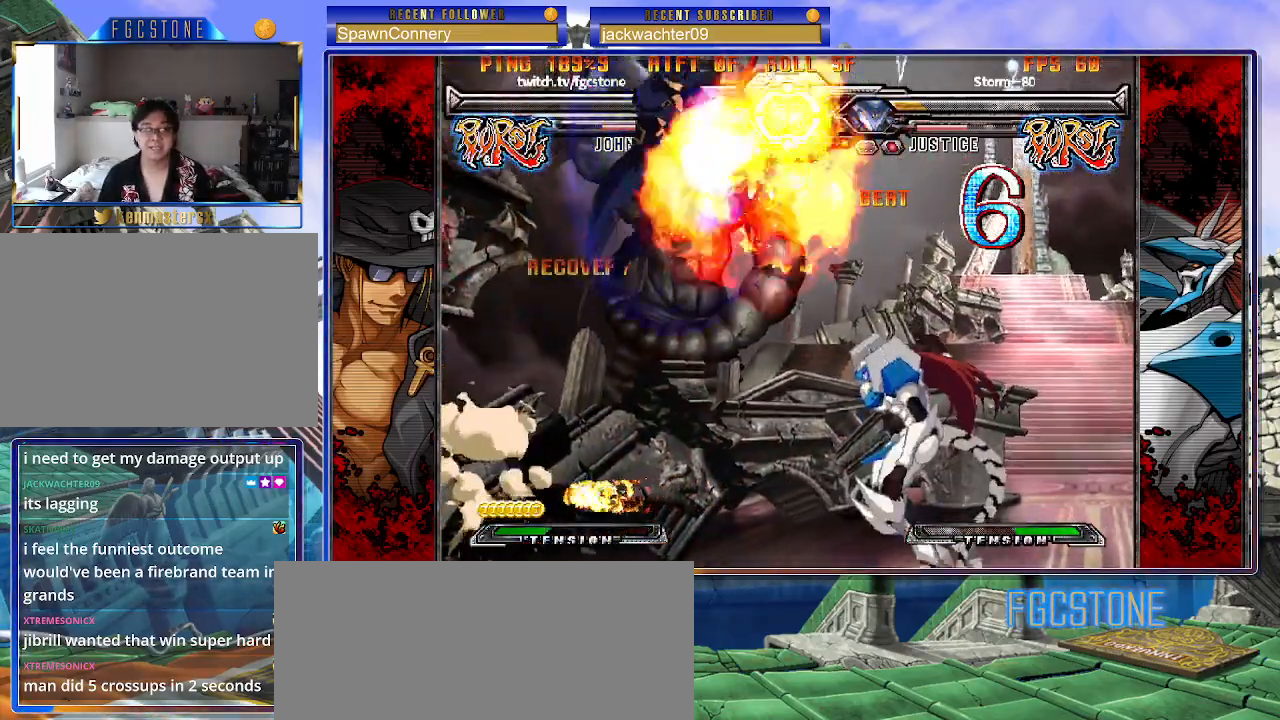
{"buttons": [], "left_stick": "down-left"}
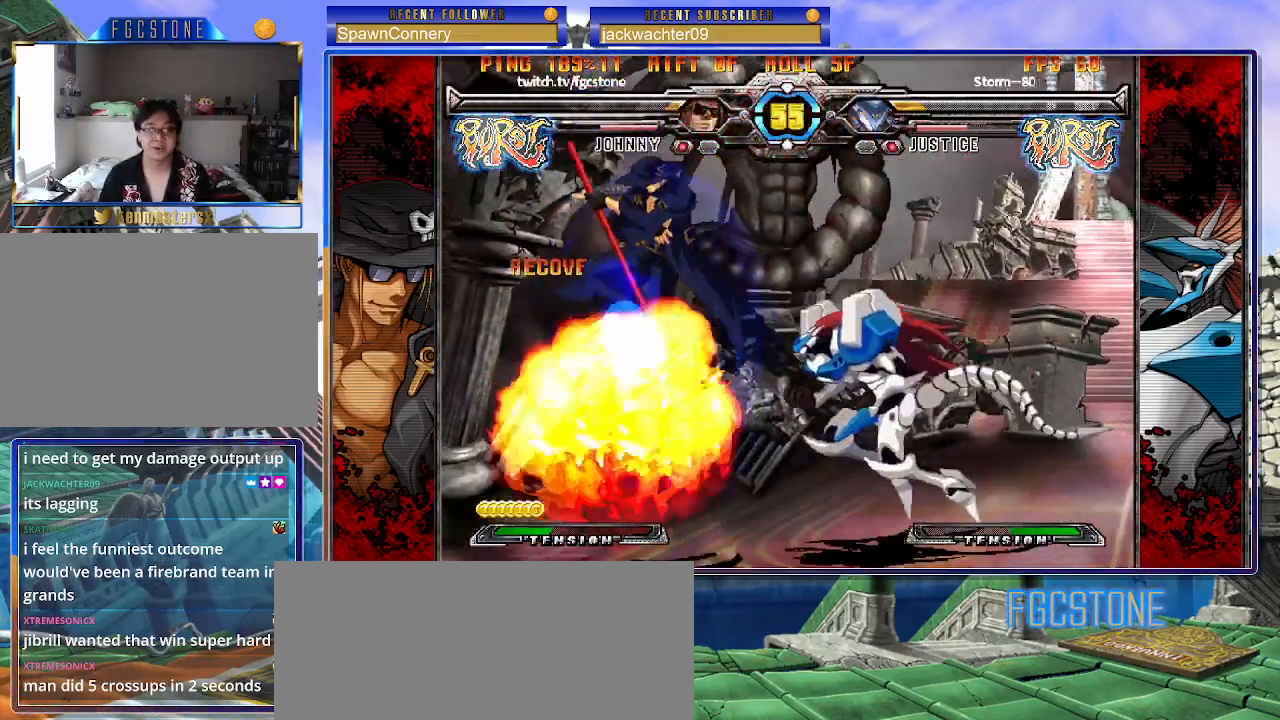
{"buttons": [], "left_stick": "down-left", "events": [[250, "D", "down"], [250, "HS", "down"], [333, "D", "up"], [350, "HS", "up"]]}
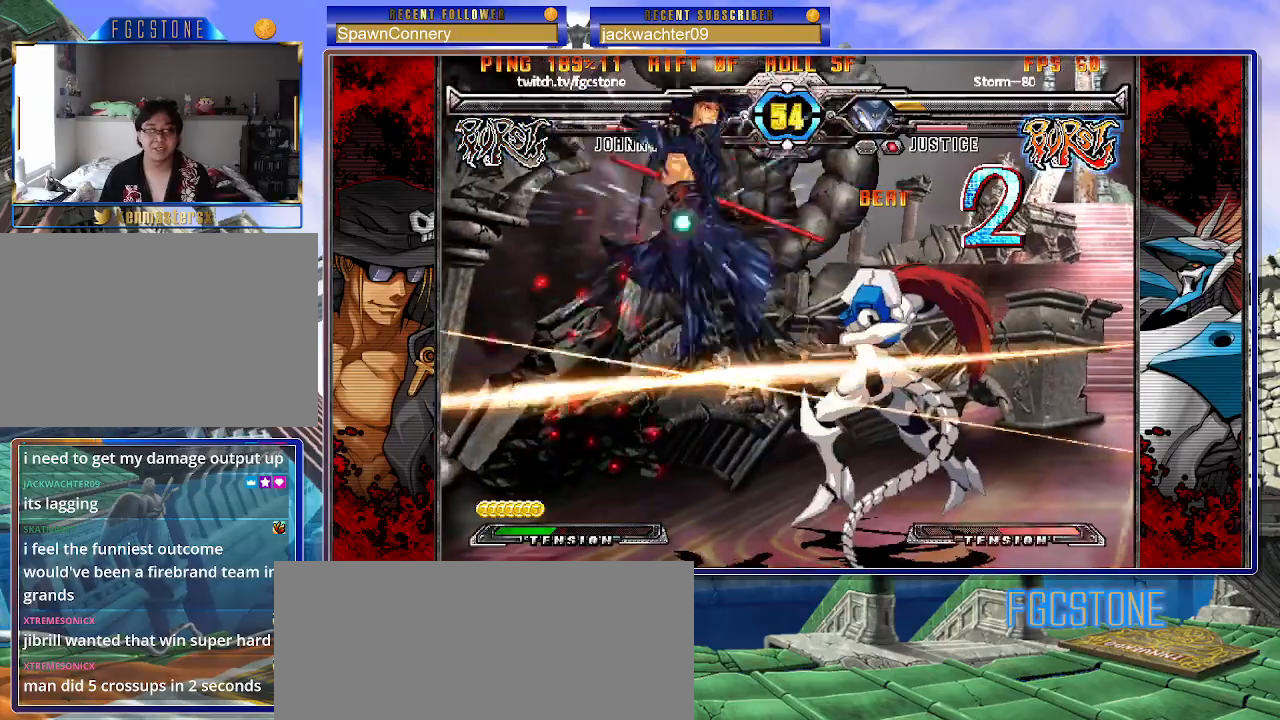
{"buttons": [], "left_stick": "down-left", "events": []}
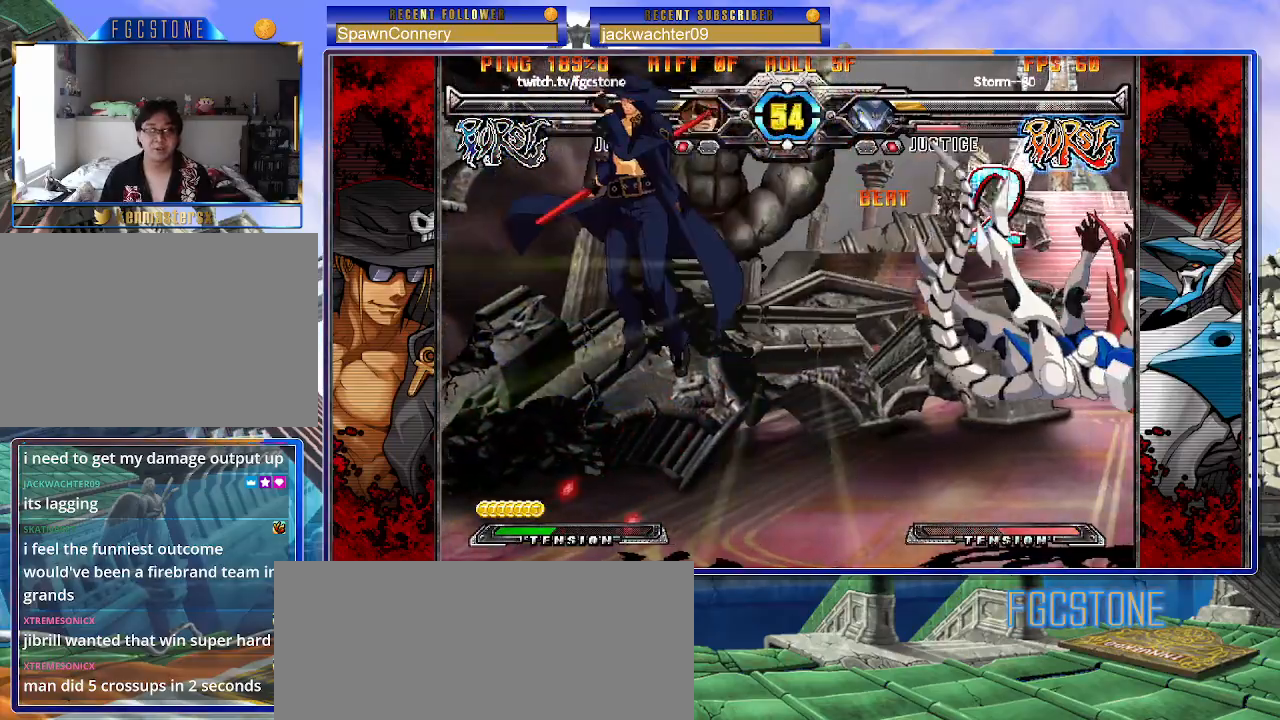
{"buttons": [], "left_stick": "up-right", "events": [[117, "left_stick", "center"], [233, "left_stick", "right"], [283, "left_stick", "center"], [383, "left_stick", "right"], [450, "left_stick", "up-right"]]}
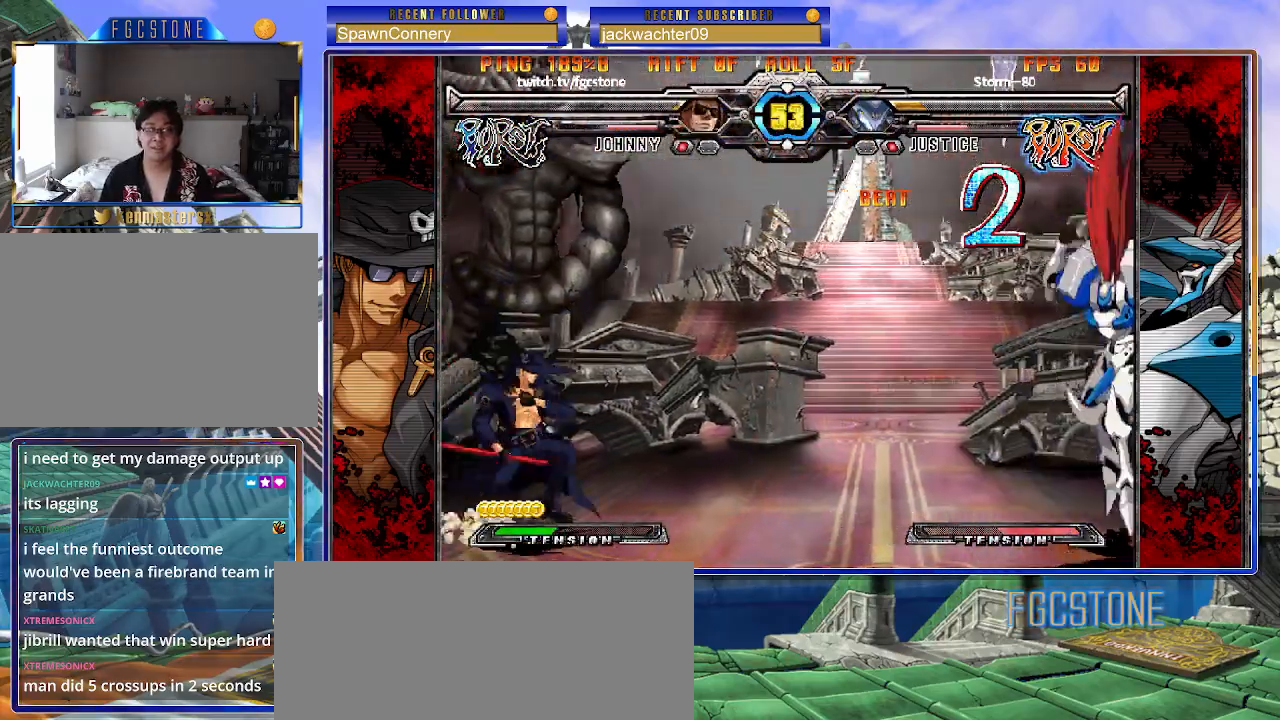
{"buttons": [], "left_stick": "left", "events": [[100, "left_stick", "left"]]}
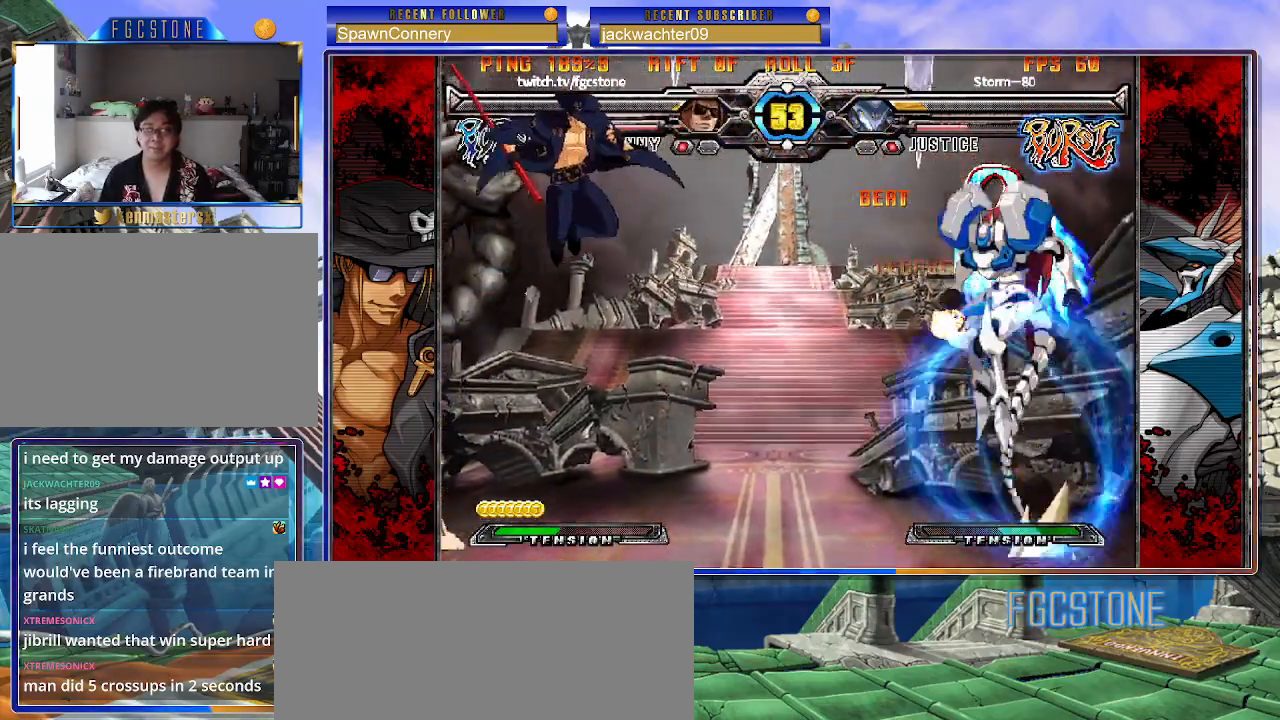
{"buttons": [], "left_stick": "left", "events": [[150, "left_stick", "down"], [217, "left_stick", "right"], [267, "HS", "down"], [300, "left_stick", "center"], [317, "HS", "up"], [467, "left_stick", "left"]]}
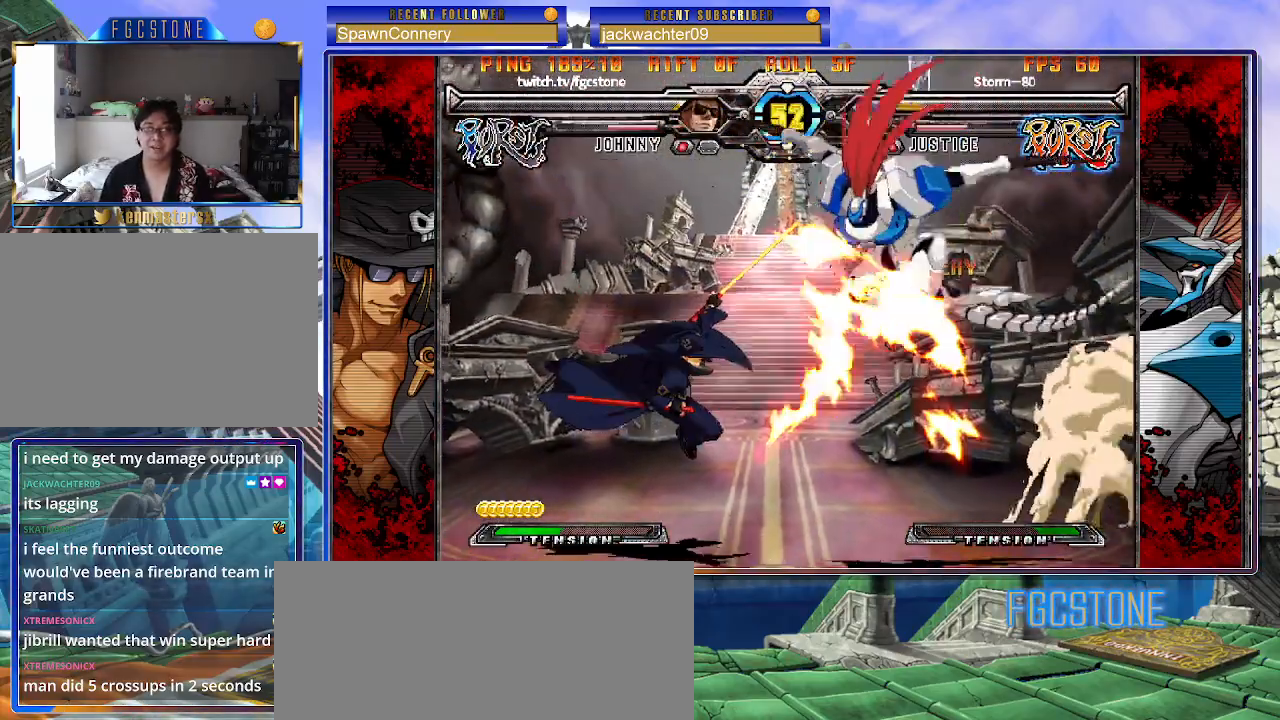
{"buttons": [], "left_stick": "center", "events": [[483, "left_stick", "center"]]}
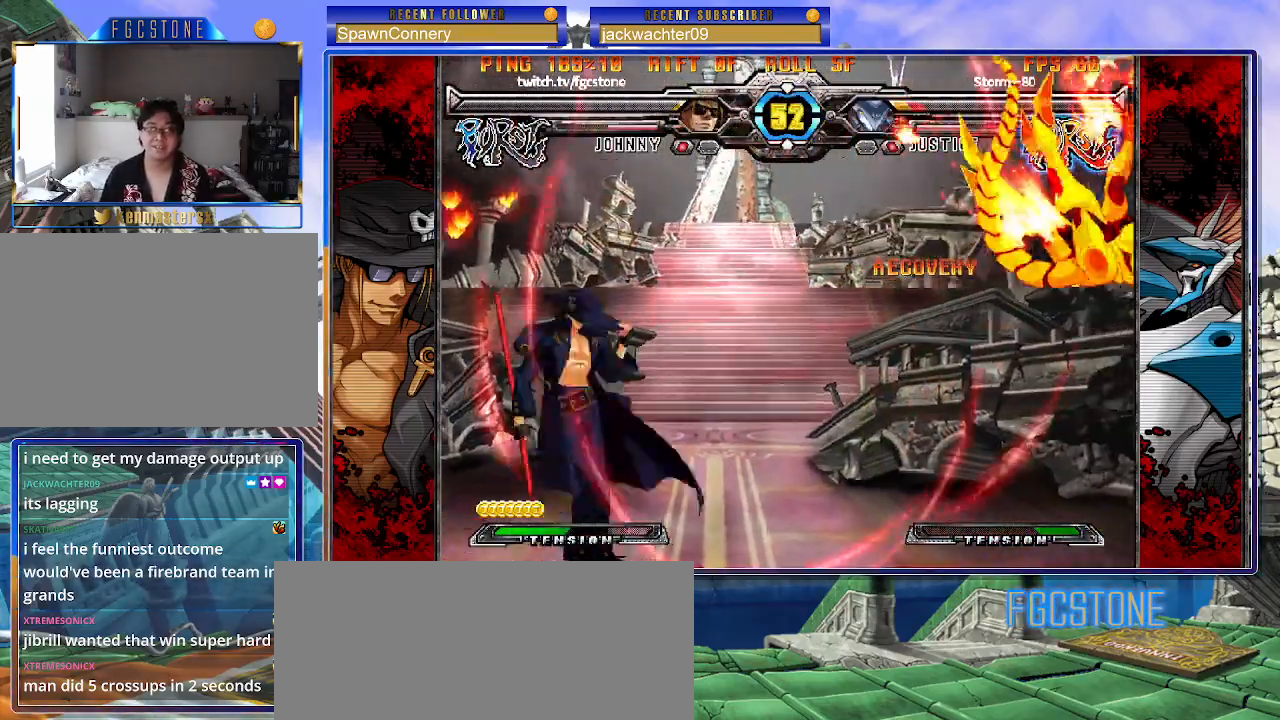
{"buttons": [], "left_stick": "right", "events": [[17, "left_stick", "right"], [100, "left_stick", "center"], [167, "left_stick", "right"]]}
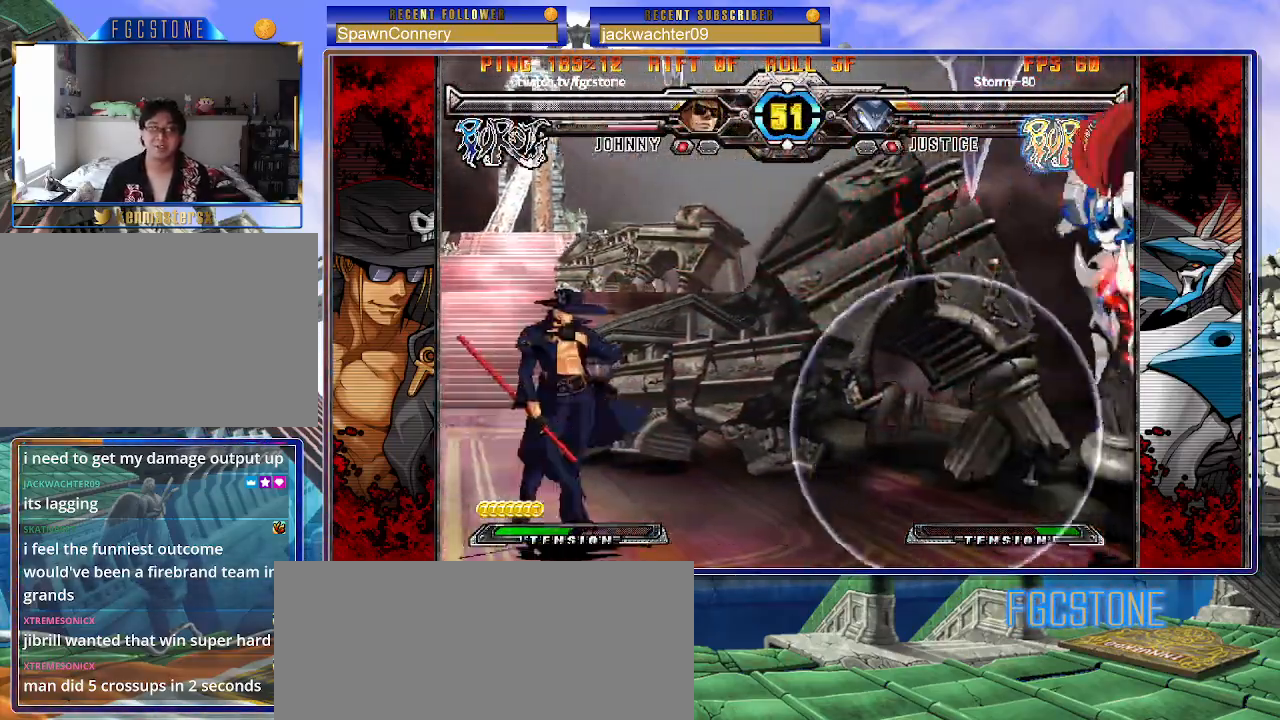
{"buttons": [], "left_stick": "down-left", "events": [[383, "left_stick", "down-left"]]}
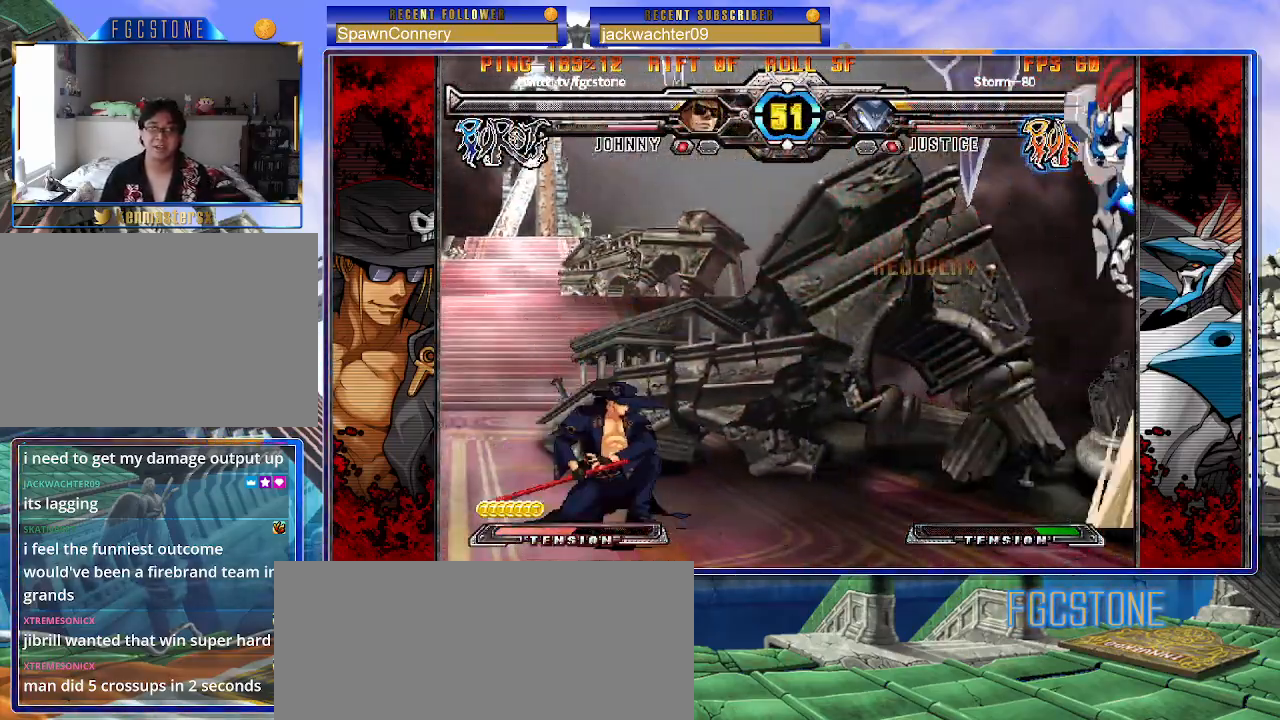
{"buttons": [], "left_stick": "right", "events": [[283, "left_stick", "right"]]}
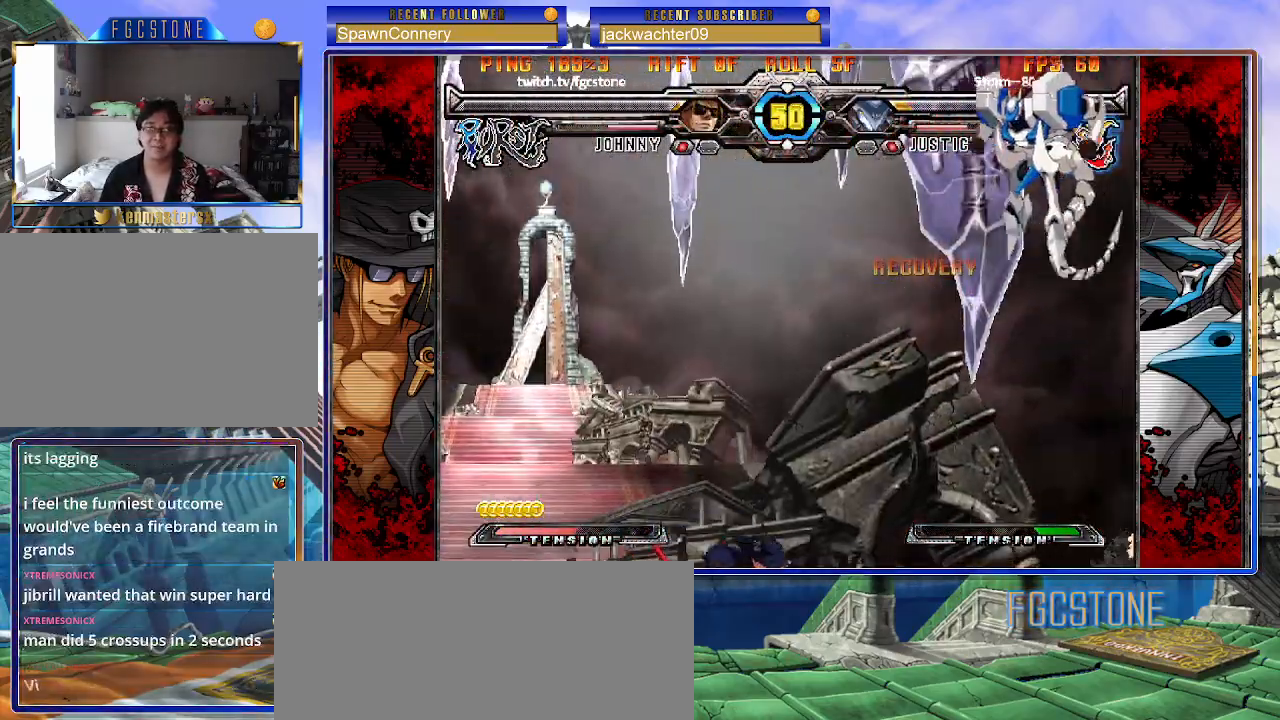
{"buttons": ["K"], "left_stick": "left", "events": [[67, "left_stick", "left"], [433, "K", "down"]]}
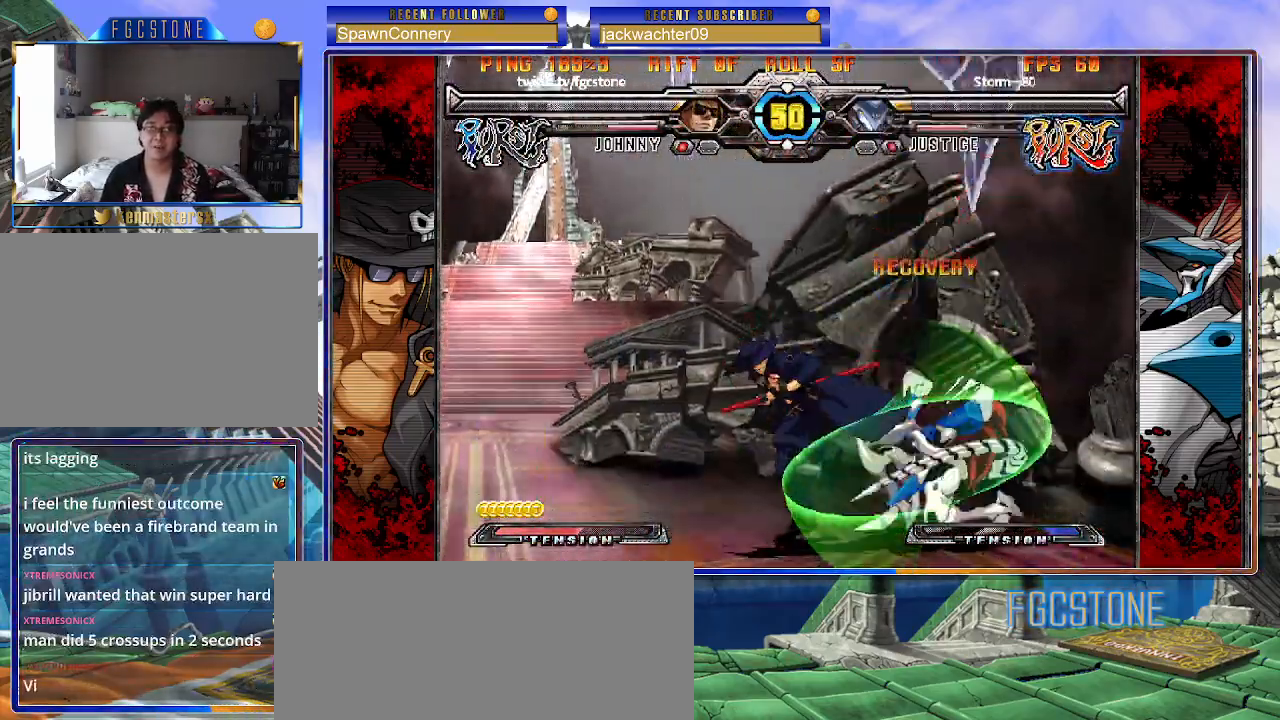
{"buttons": [], "left_stick": "left", "events": [[50, "K", "up"], [50, "S", "down"], [167, "S", "up"]]}
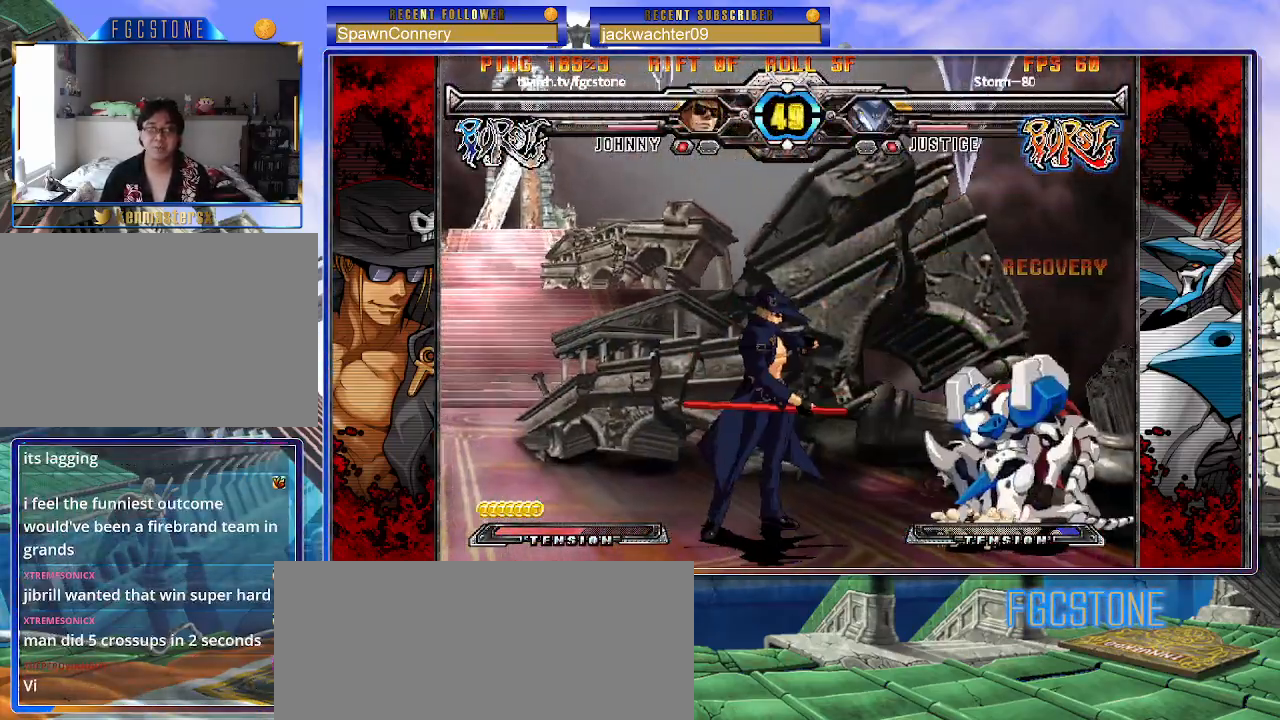
{"buttons": [], "left_stick": "center", "events": [[17, "left_stick", "down"], [67, "left_stick", "right"], [150, "left_stick", "center"], [167, "HS", "down"], [250, "HS", "up"], [450, "HS", "down"], [450, "K", "down"], [450, "S", "down"], [467, "S", "up"], [483, "HS", "up"], [483, "K", "up"]]}
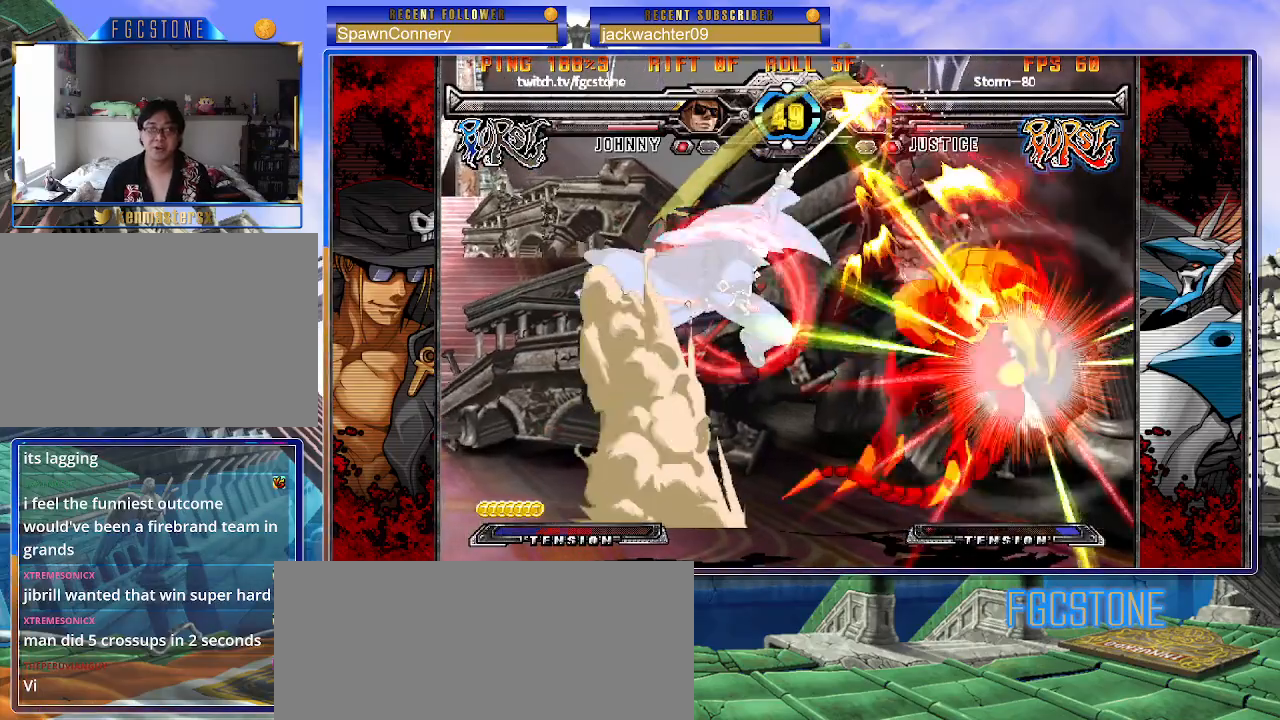
{"buttons": [], "left_stick": "center", "events": [[17, "left_stick", "right"], [67, "left_stick", "center"], [133, "left_stick", "right"], [217, "left_stick", "center"], [300, "K", "down"], [383, "K", "up"]]}
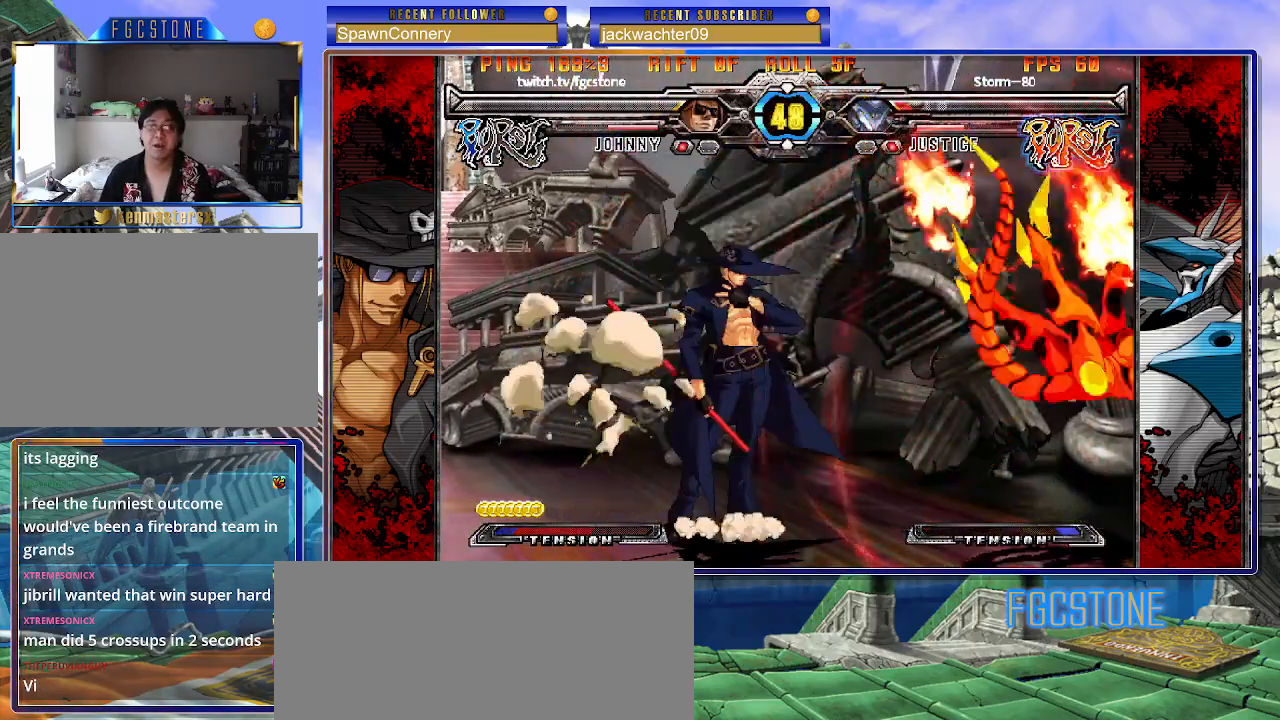
{"buttons": [], "left_stick": "center", "events": [[67, "left_stick", "right"], [133, "left_stick", "center"], [217, "left_stick", "right"], [350, "left_stick", "center"]]}
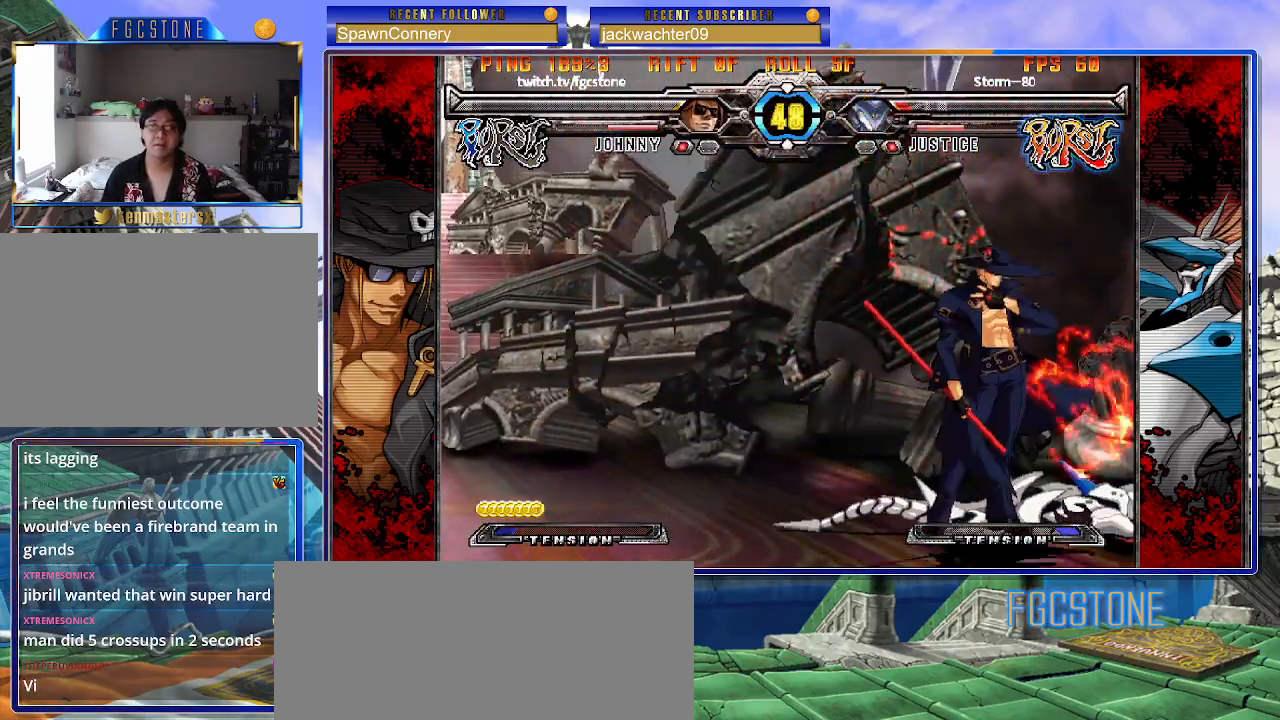
{"buttons": [], "left_stick": "left", "events": [[67, "left_stick", "left"], [133, "left_stick", "center"], [200, "left_stick", "left"]]}
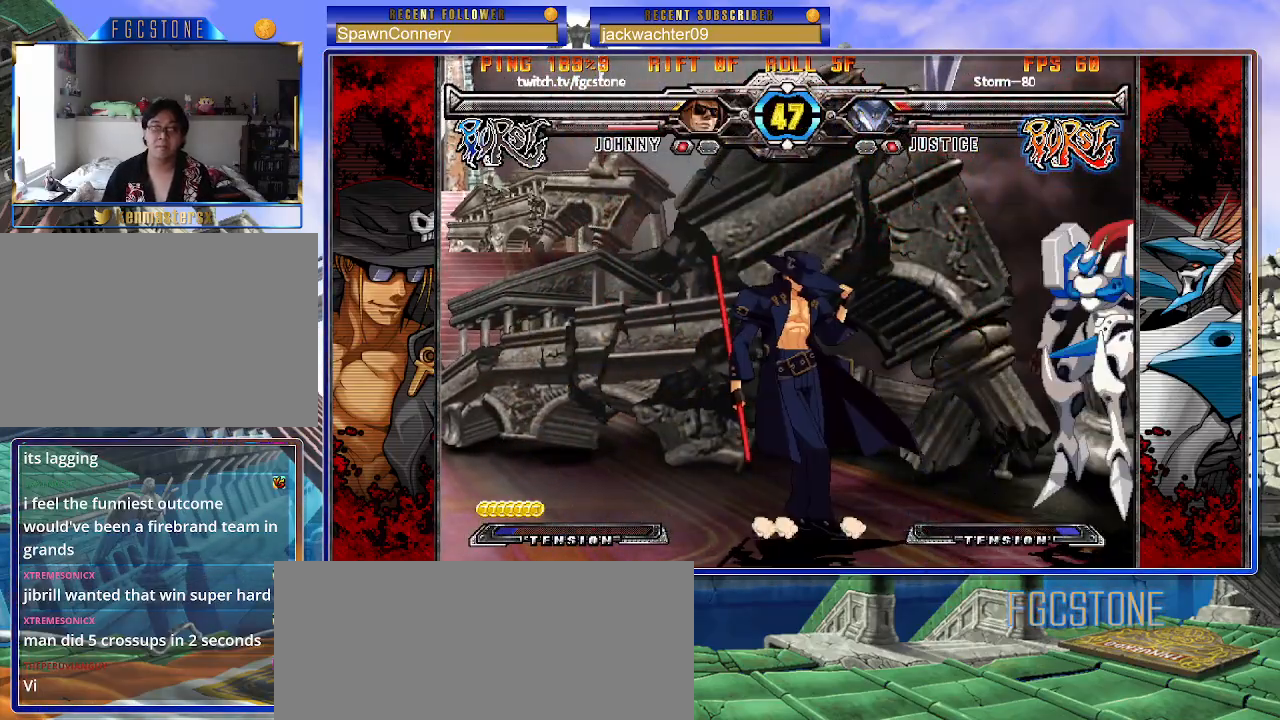
{"buttons": [], "left_stick": "center", "events": [[217, "left_stick", "down"], [283, "left_stick", "right"], [317, "HS", "down"], [367, "left_stick", "center"], [383, "HS", "up"]]}
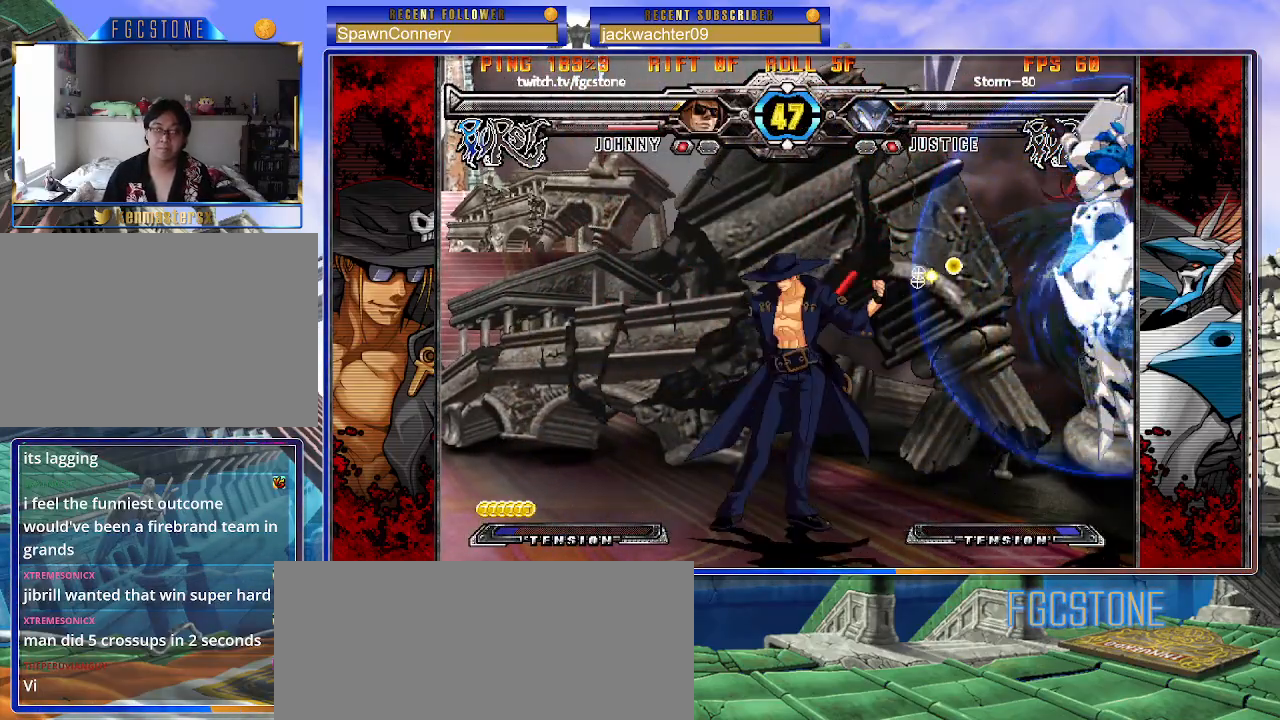
{"buttons": [], "left_stick": "left", "events": [[167, "left_stick", "right"], [217, "left_stick", "center"], [283, "left_stick", "right"], [450, "left_stick", "left"]]}
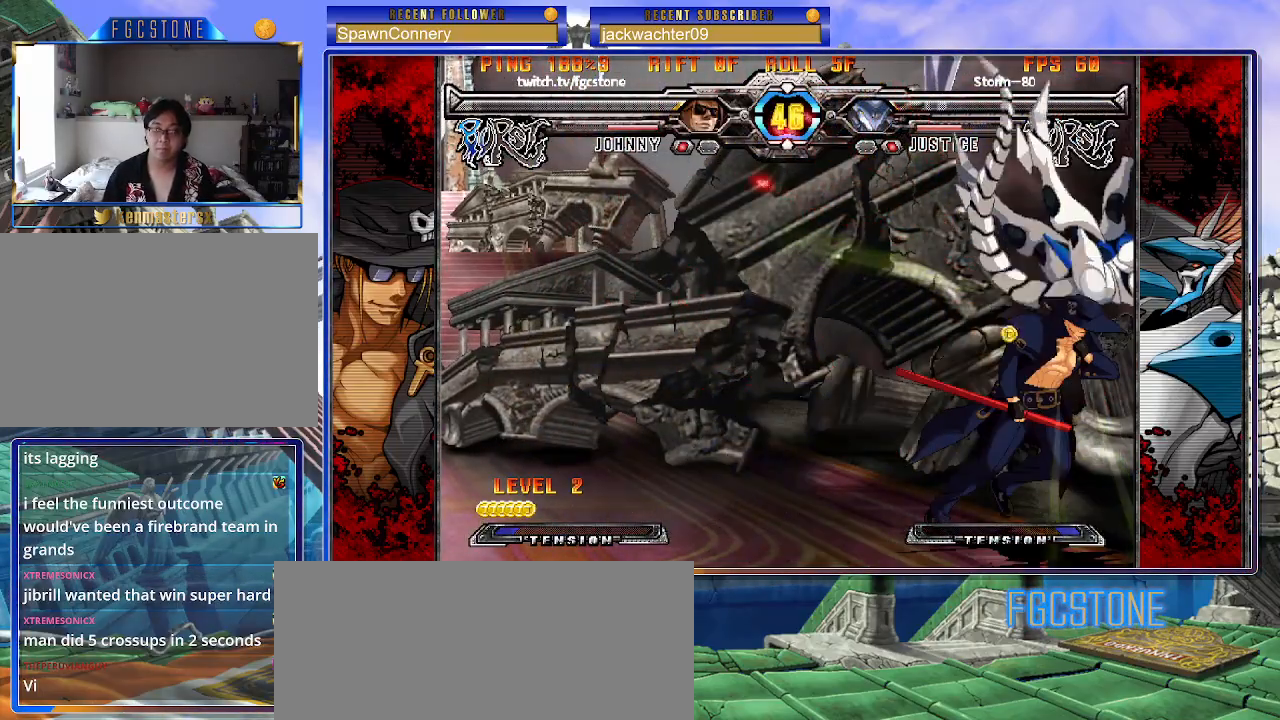
{"buttons": [], "left_stick": "left", "events": [[83, "S", "down"], [200, "S", "up"]]}
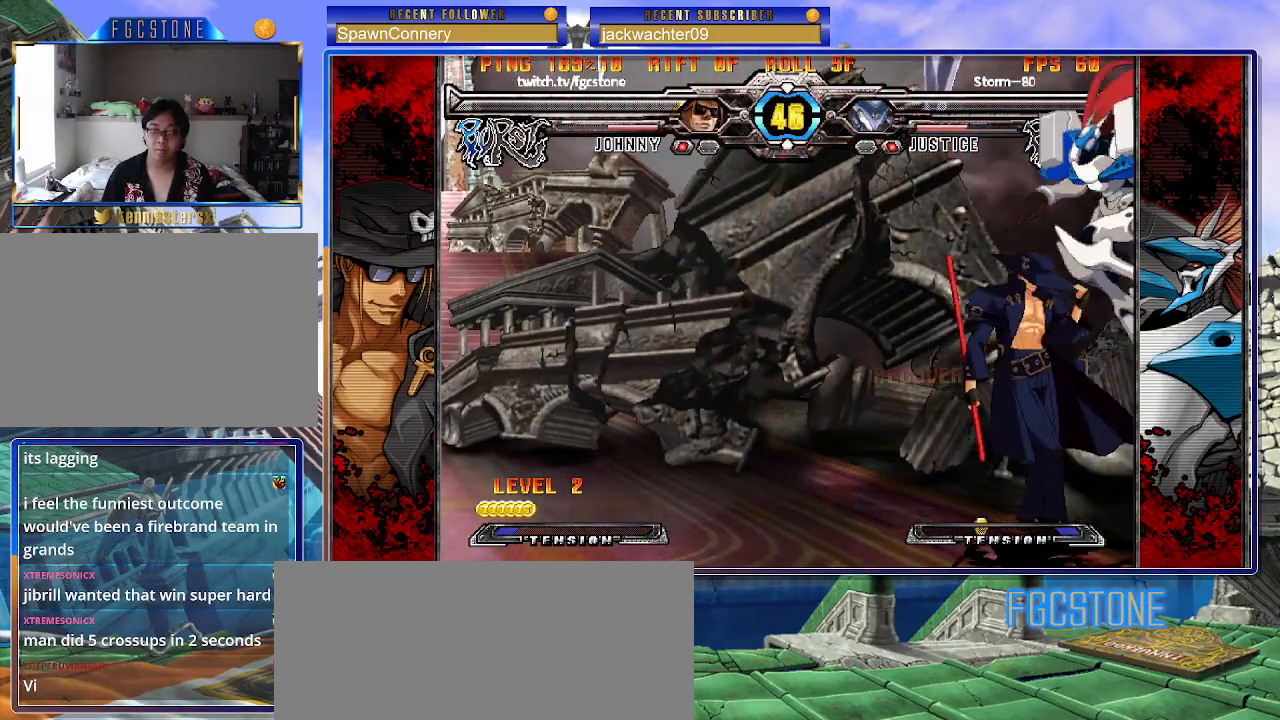
{"buttons": [], "left_stick": "left", "events": [[100, "K", "down"], [217, "K", "up"], [233, "S", "down"], [383, "S", "up"]]}
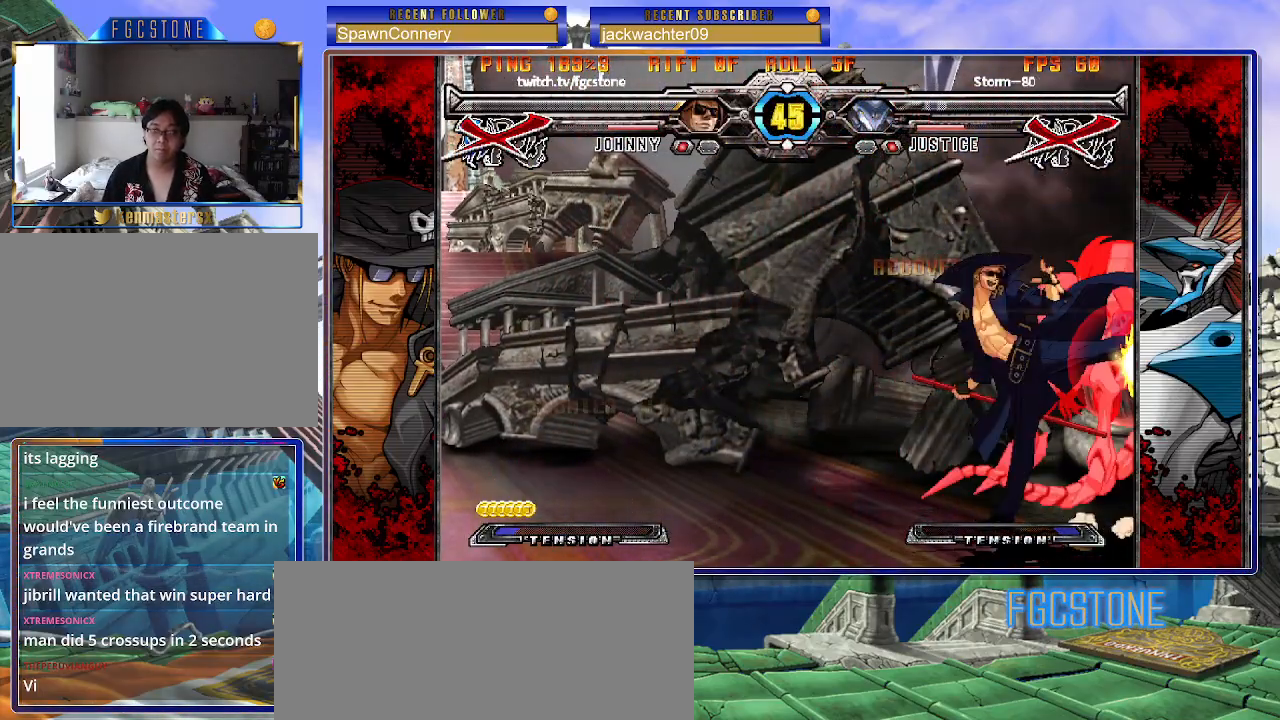
{"buttons": [], "left_stick": "left", "events": [[267, "S", "down"], [350, "S", "up"], [417, "S", "down"], [500, "S", "up"]]}
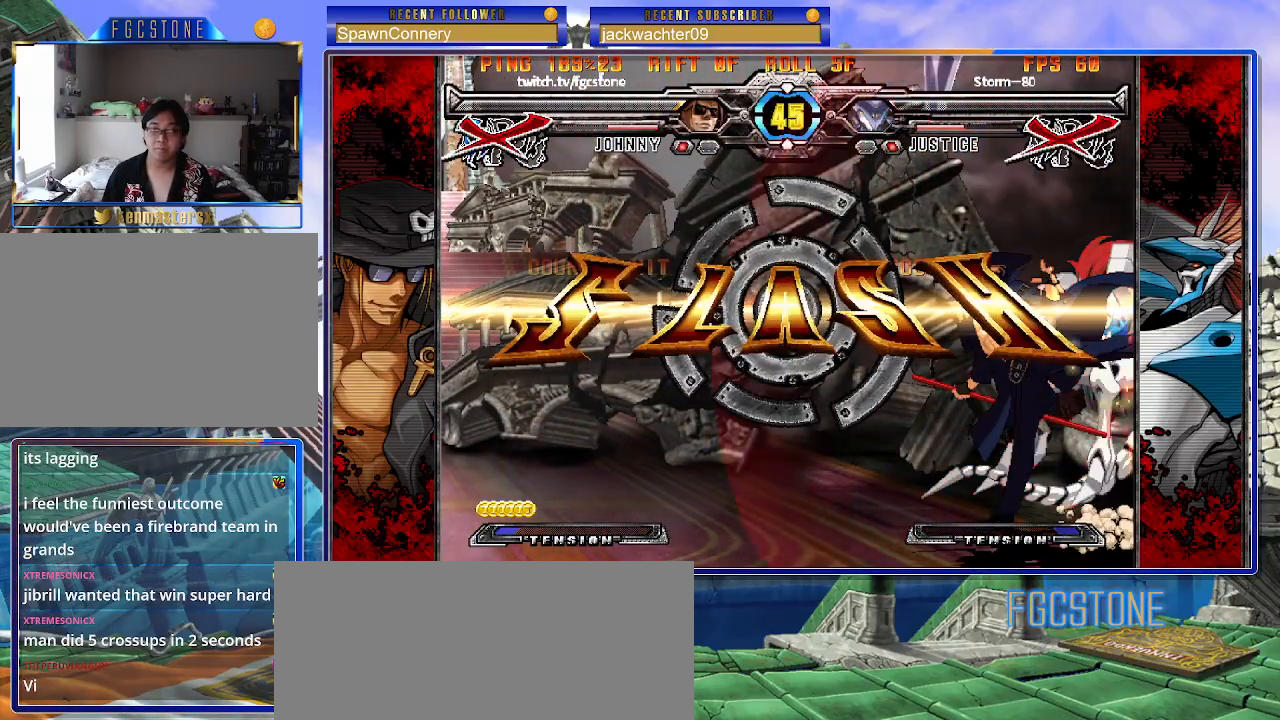
{"buttons": [], "left_stick": "center", "events": [[50, "S", "down"], [150, "S", "up"], [267, "left_stick", "down"], [333, "left_stick", "right"], [383, "P", "down"], [417, "left_stick", "center"], [433, "P", "up"]]}